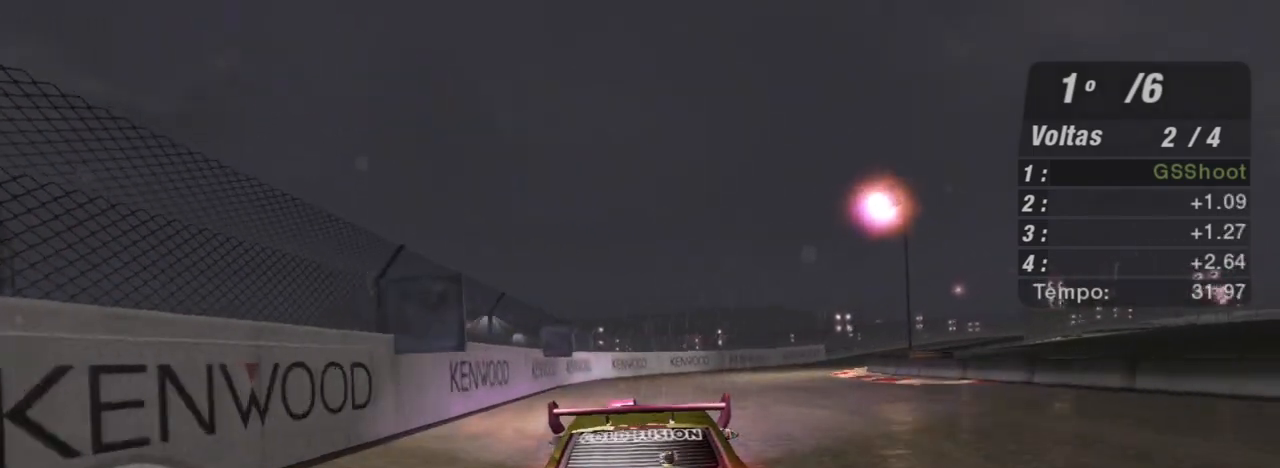
Gameplay with a controller (Xbox layout); each line is a JSON object with the inputs held at the frame after it. "events" lists button and stick changes between this image and that frame as [ms after this image, input, new state], when the widget could be followed in between.
{"buttons": ["R2"], "left_stick": "up-right", "right_stick": "center", "events": [[134, "left_stick", "right"], [267, "left_stick", "up-right"]]}
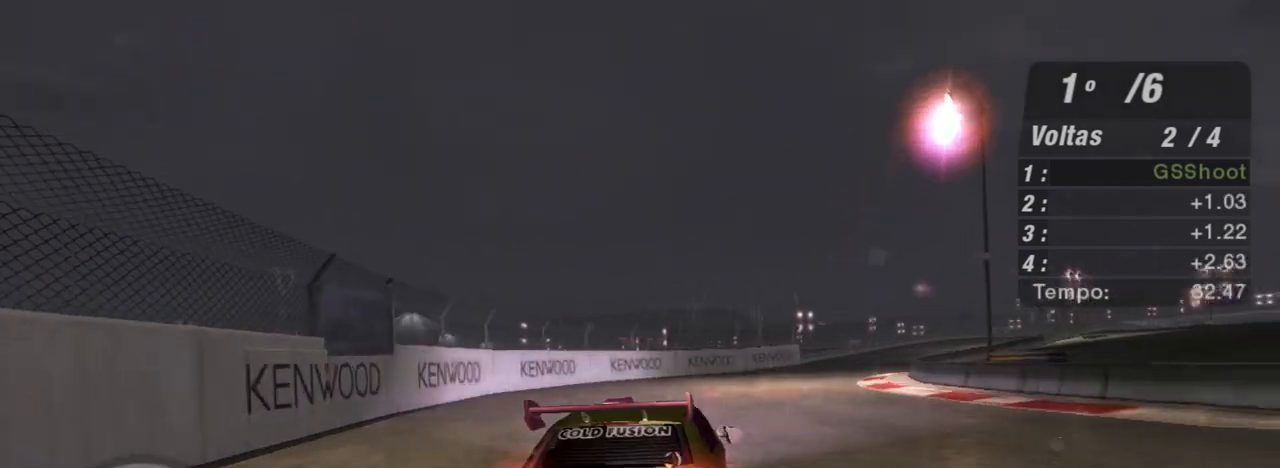
{"buttons": ["R2"], "left_stick": "up-right", "right_stick": "center", "events": []}
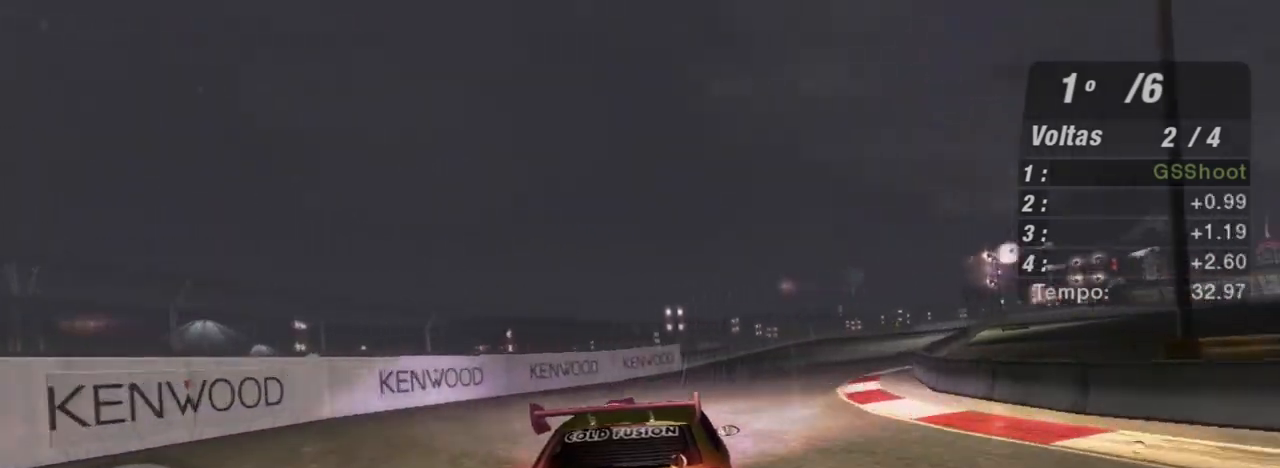
{"buttons": ["R2"], "left_stick": "up-right", "right_stick": "center", "events": [[167, "R1", "down"], [234, "R1", "up"]]}
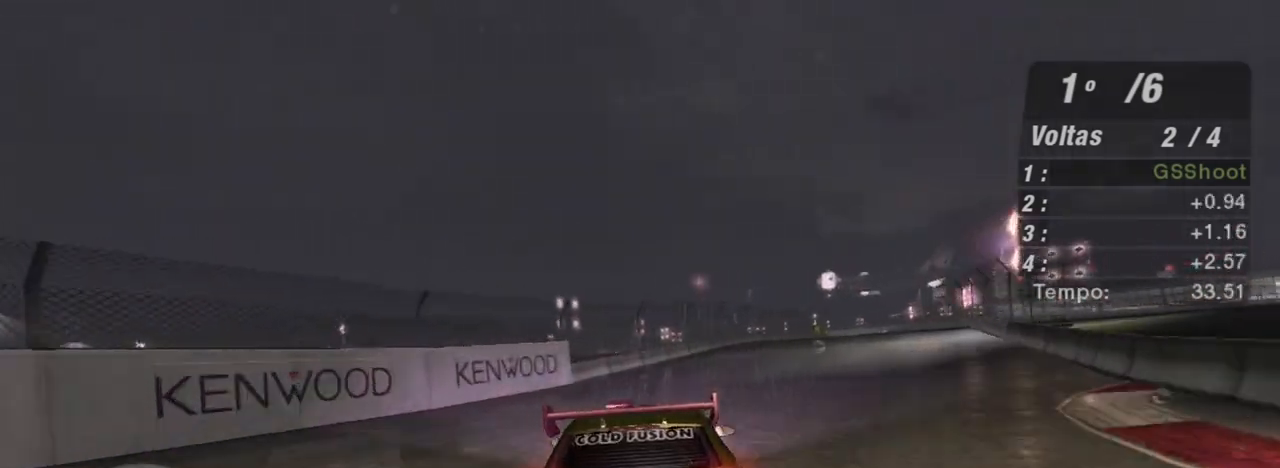
{"buttons": ["R2"], "left_stick": "up-right", "right_stick": "center", "events": []}
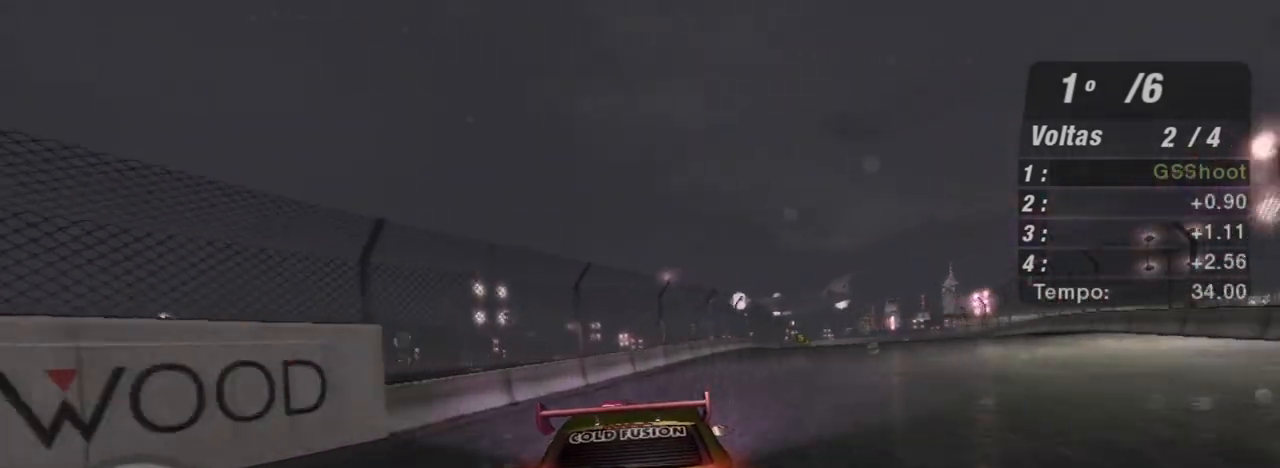
{"buttons": ["R2"], "left_stick": "up-right", "right_stick": "center", "events": []}
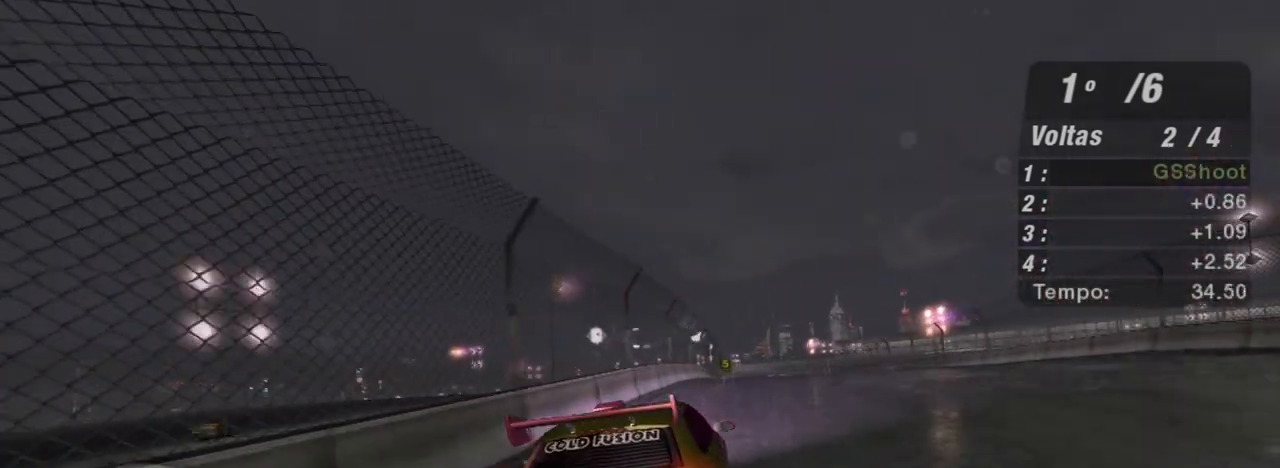
{"buttons": ["R2"], "left_stick": "left", "right_stick": "center", "events": [[167, "left_stick", "center"], [400, "left_stick", "left"]]}
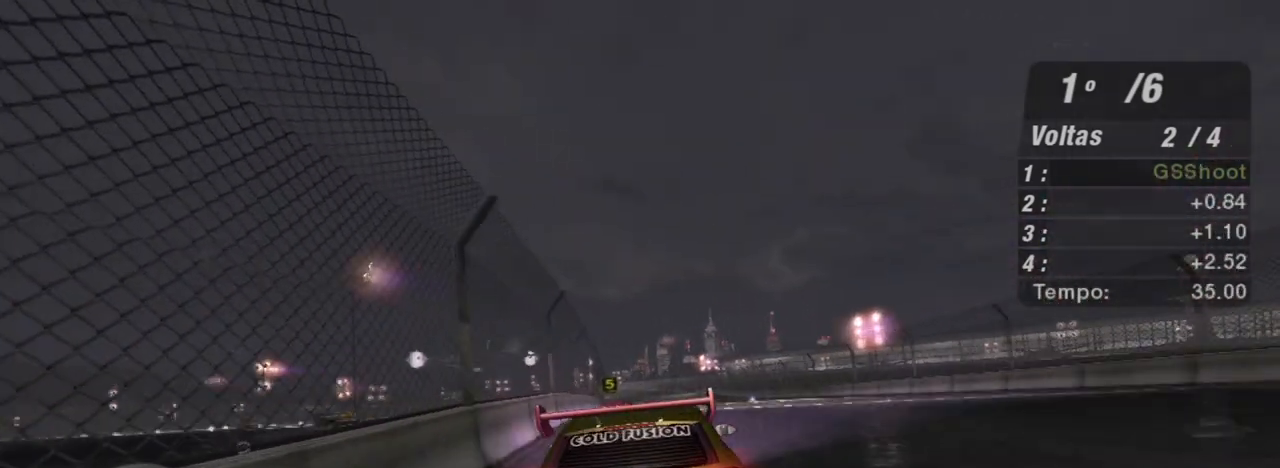
{"buttons": ["R2"], "left_stick": "down-left", "right_stick": "center", "events": [[34, "left_stick", "center"], [167, "left_stick", "up-right"], [467, "left_stick", "down-left"]]}
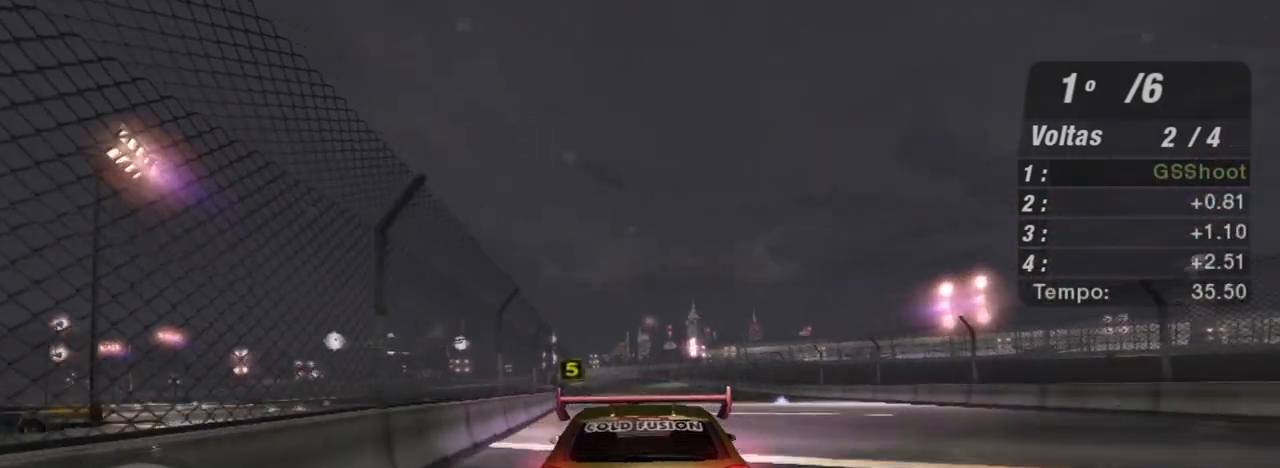
{"buttons": ["R2"], "left_stick": "center", "right_stick": "center", "events": [[133, "left_stick", "center"]]}
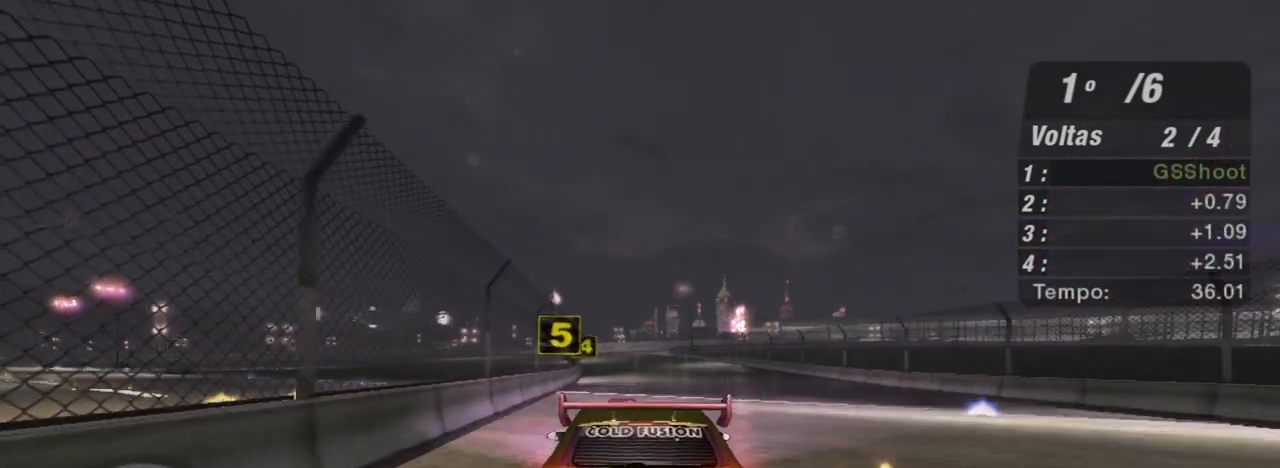
{"buttons": ["R2"], "left_stick": "center", "right_stick": "center", "events": []}
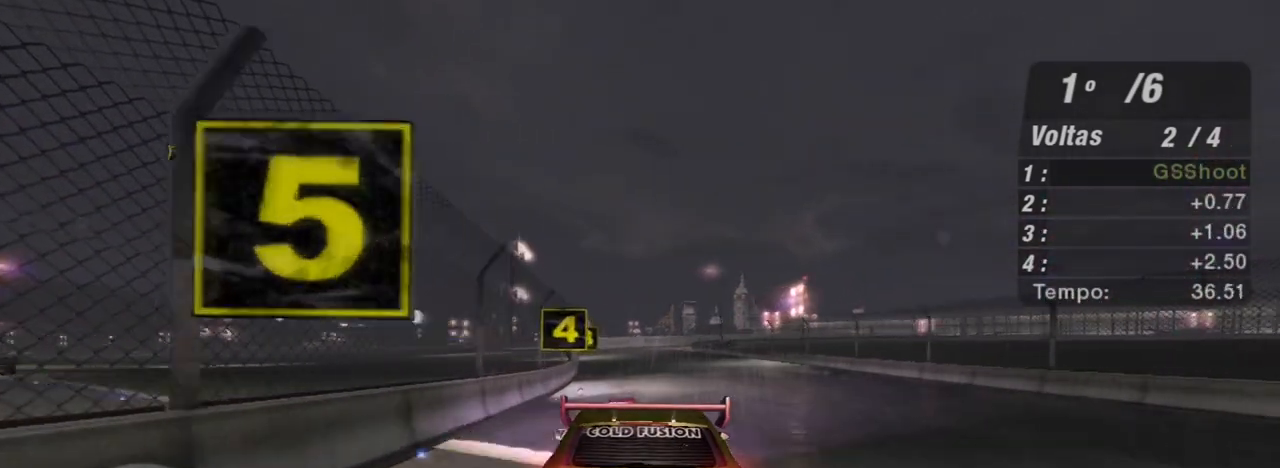
{"buttons": ["R2"], "left_stick": "left", "right_stick": "center", "events": [[334, "left_stick", "left"]]}
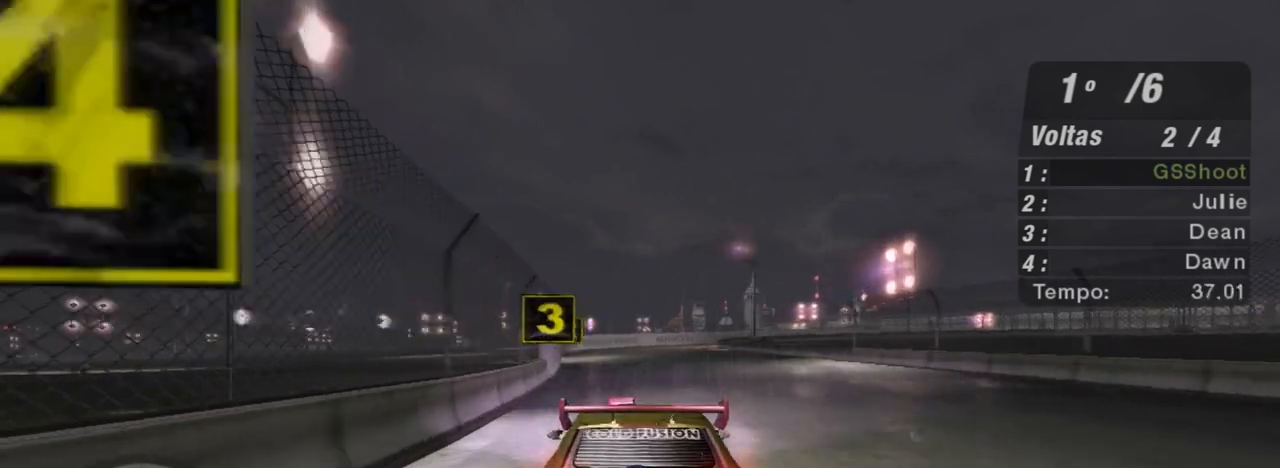
{"buttons": ["R2"], "left_stick": "down-left", "right_stick": "center", "events": [[34, "left_stick", "center"], [401, "left_stick", "down-left"]]}
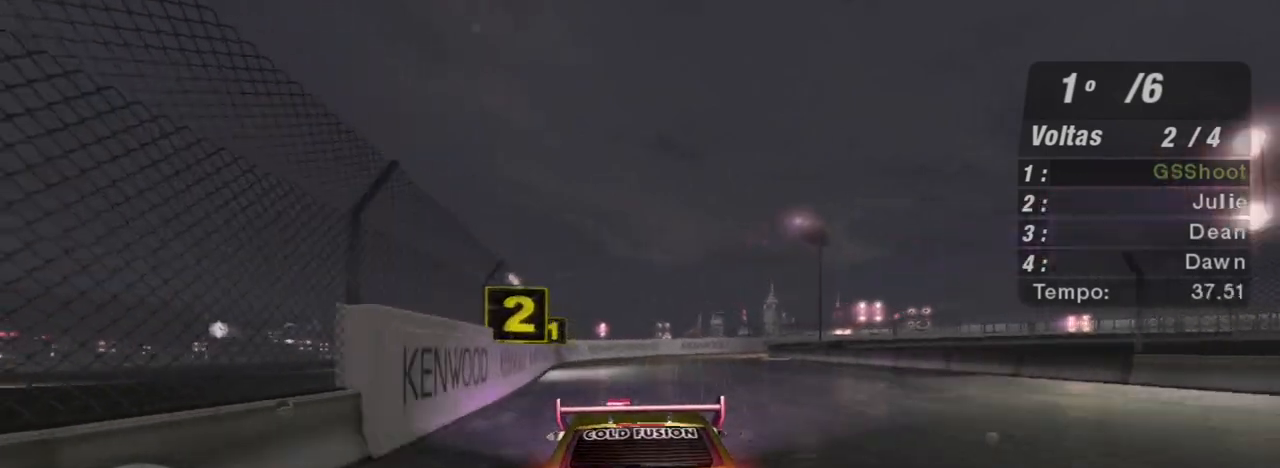
{"buttons": ["L2", "R2"], "left_stick": "center", "right_stick": "center", "events": [[133, "left_stick", "right"], [334, "L2", "down"], [434, "left_stick", "center"]]}
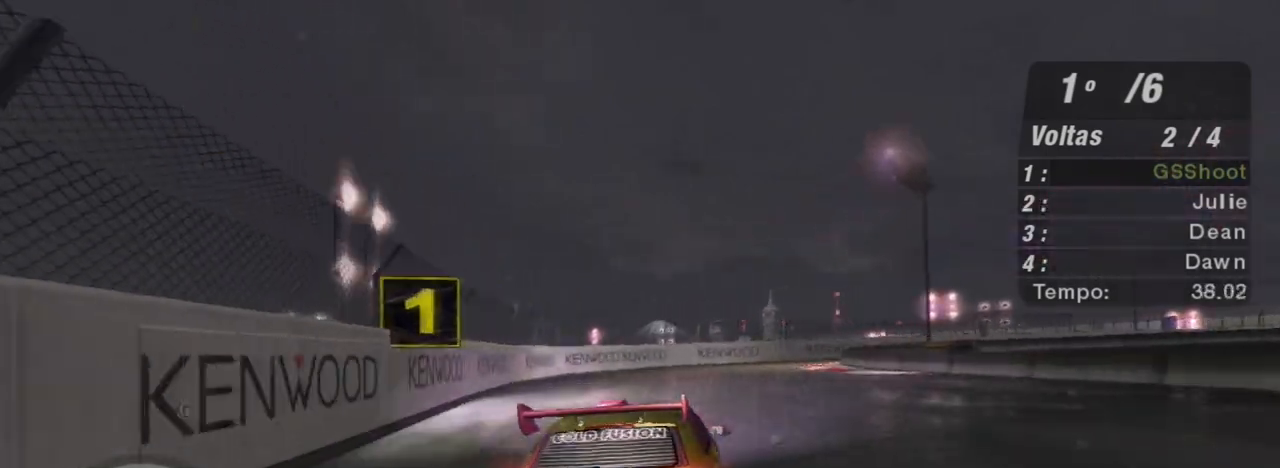
{"buttons": [], "left_stick": "right", "right_stick": "center", "events": [[67, "R2", "up"], [67, "left_stick", "right"], [301, "L2", "up"]]}
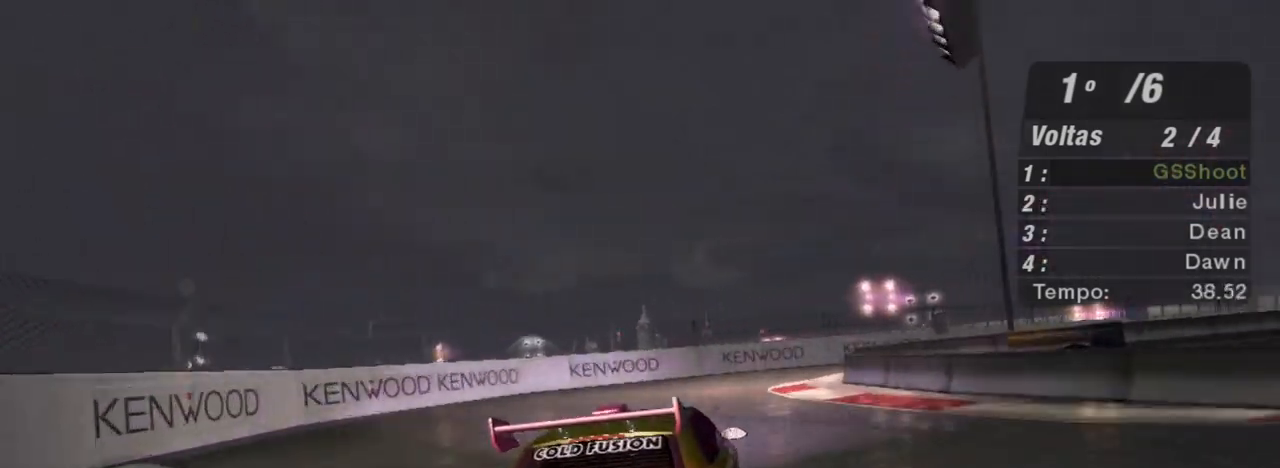
{"buttons": ["L2"], "left_stick": "right", "right_stick": "center", "events": [[67, "L1", "down"], [300, "L1", "up"], [434, "L2", "down"]]}
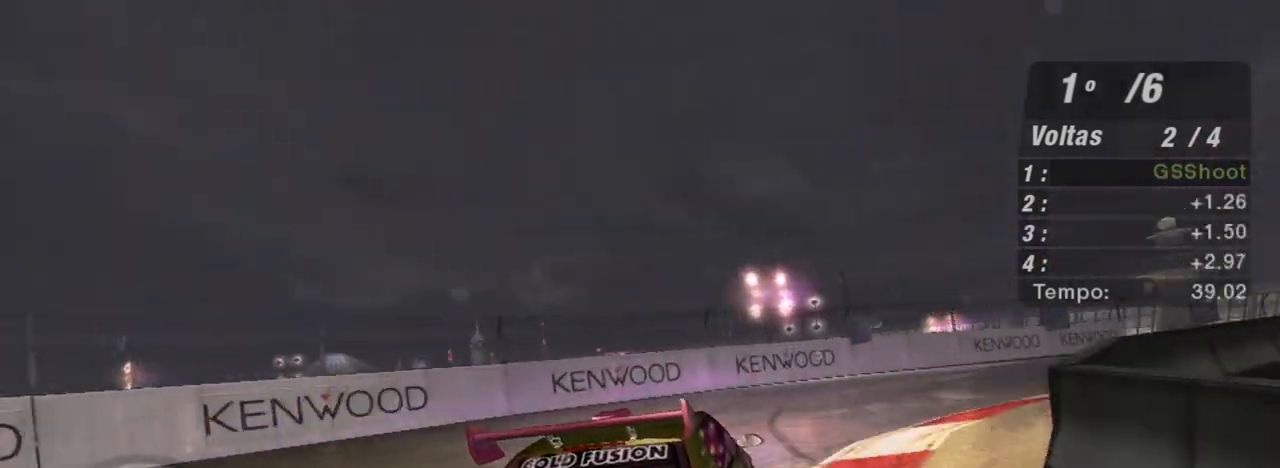
{"buttons": [], "left_stick": "right", "right_stick": "center", "events": [[467, "L2", "up"]]}
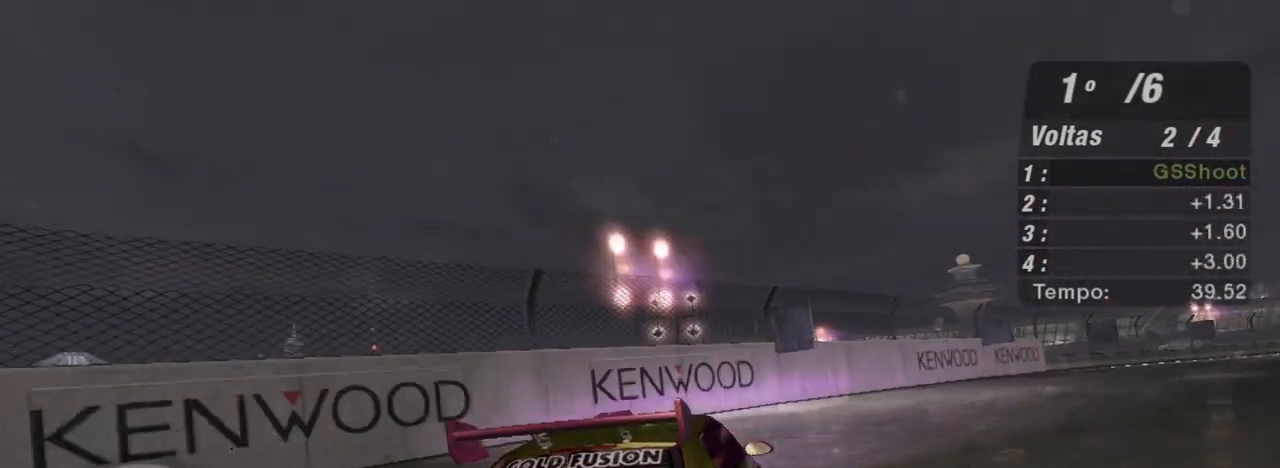
{"buttons": ["R2"], "left_stick": "right", "right_stick": "center", "events": [[434, "R2", "down"]]}
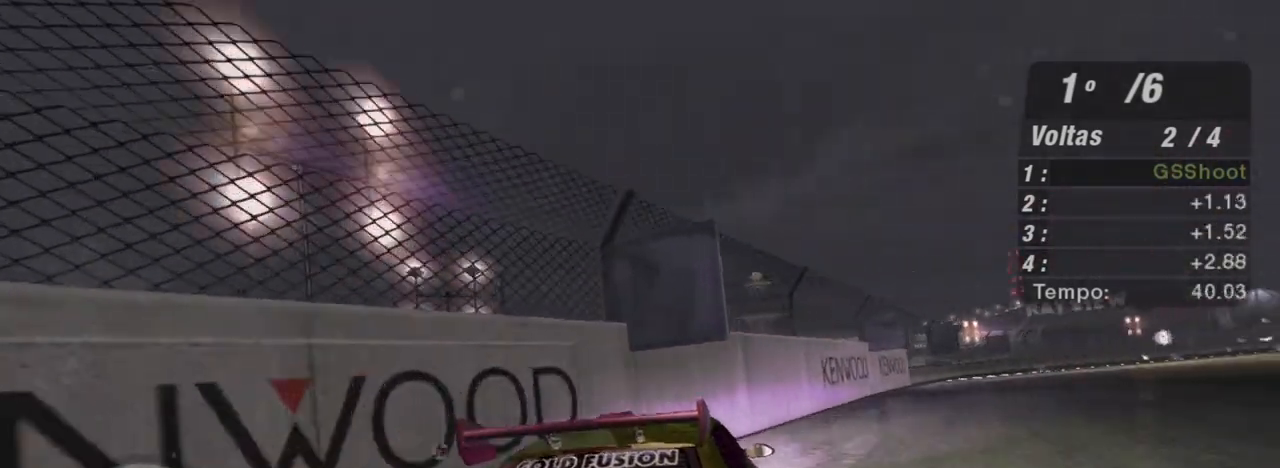
{"buttons": ["R2"], "left_stick": "left", "right_stick": "center", "events": [[367, "left_stick", "up"], [501, "left_stick", "left"]]}
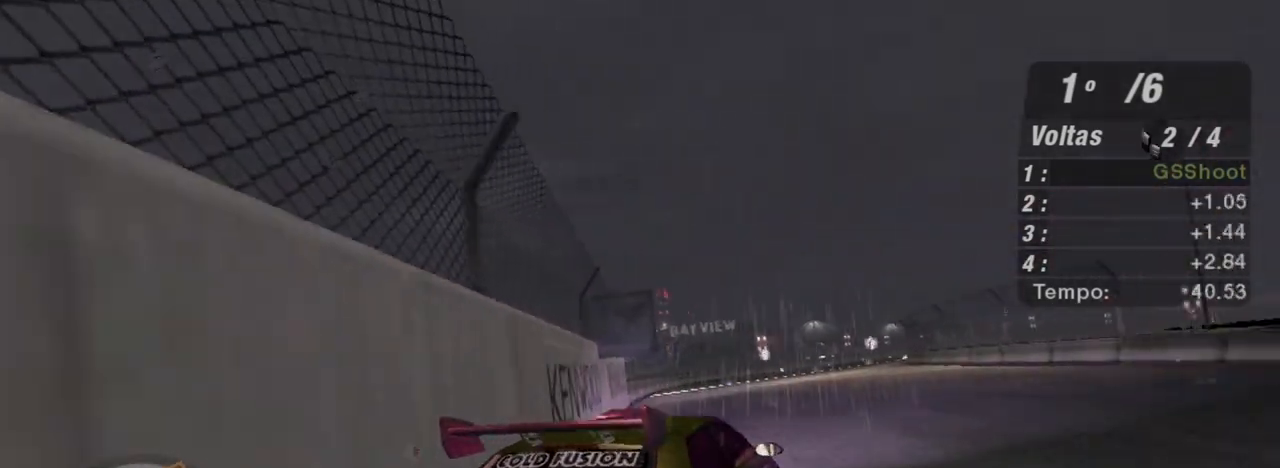
{"buttons": ["R2"], "left_stick": "up-left", "right_stick": "center", "events": [[167, "left_stick", "up-left"]]}
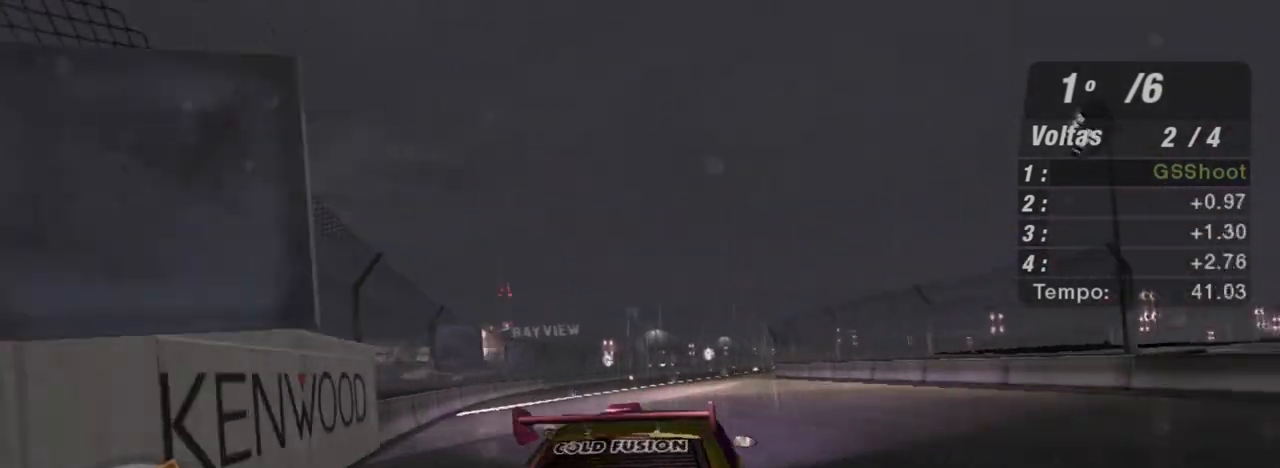
{"buttons": ["R2"], "left_stick": "up-right", "right_stick": "center", "events": [[167, "left_stick", "up-right"], [301, "left_stick", "up"], [434, "left_stick", "up-right"]]}
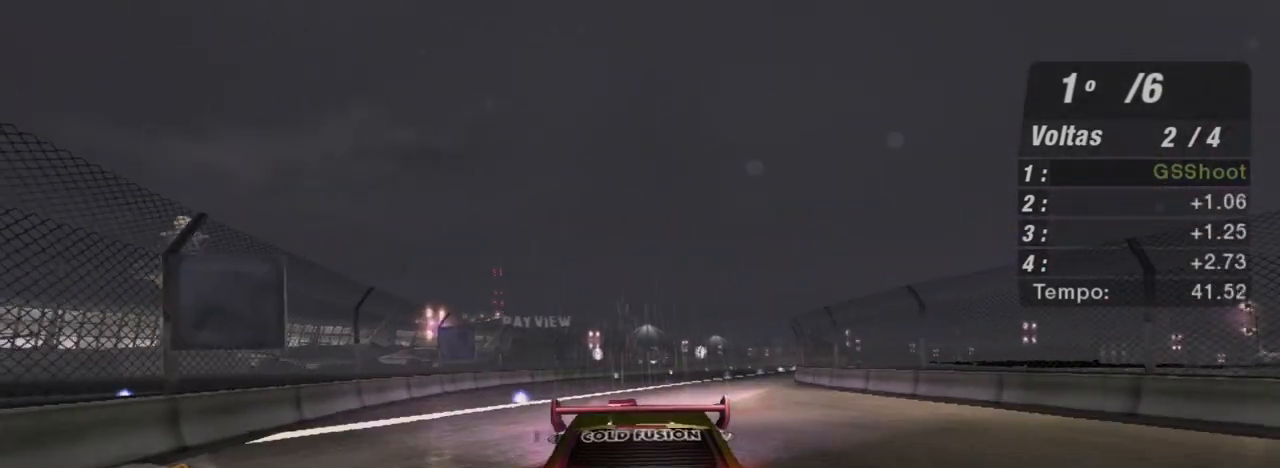
{"buttons": ["R2"], "left_stick": "up-right", "right_stick": "center", "events": [[67, "left_stick", "up"], [167, "left_stick", "center"], [333, "left_stick", "up-right"]]}
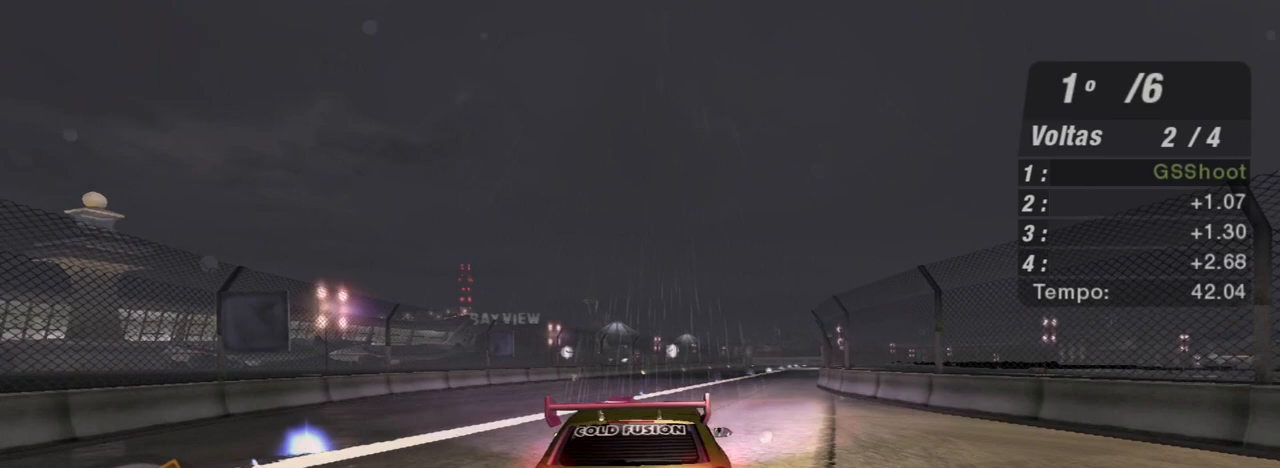
{"buttons": ["R2", "R3"], "left_stick": "center", "right_stick": "center", "events": [[267, "left_stick", "center"], [334, "R3", "down"]]}
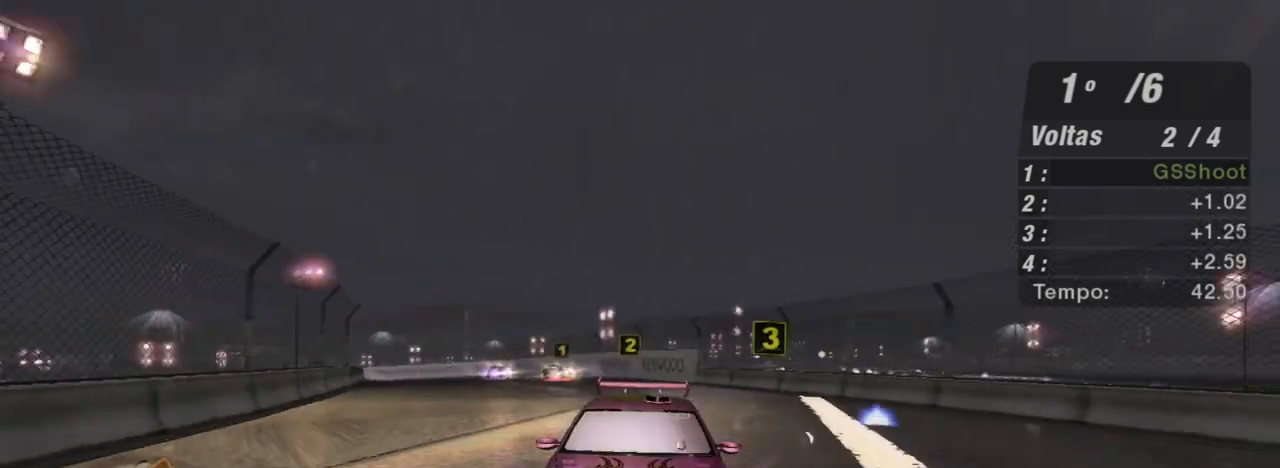
{"buttons": ["R2", "R3"], "left_stick": "center", "right_stick": "center", "events": [[67, "left_stick", "up-right"], [368, "left_stick", "center"]]}
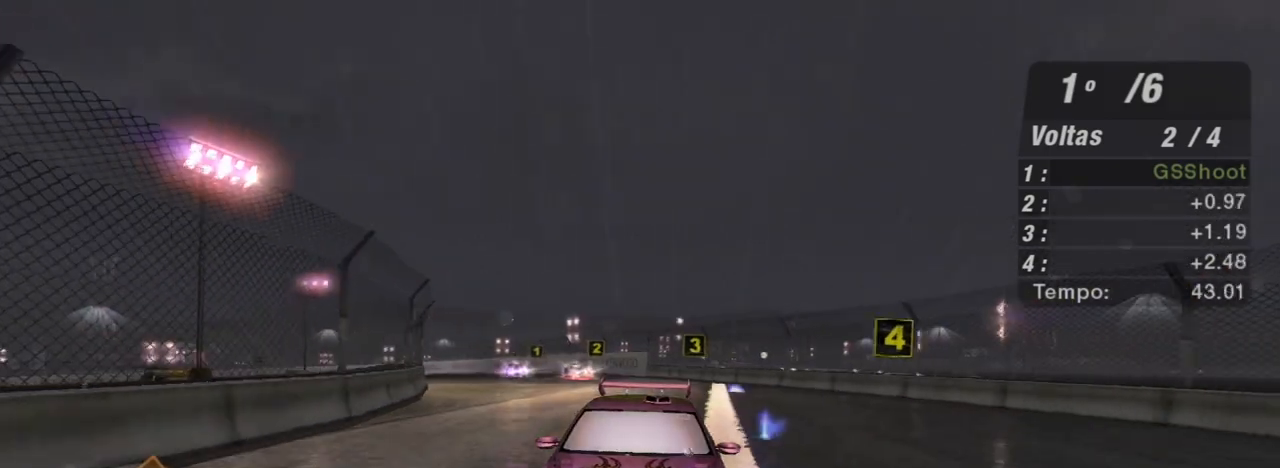
{"buttons": ["R2"], "left_stick": "center", "right_stick": "center", "events": [[167, "R3", "up"], [234, "left_stick", "up-right"], [500, "left_stick", "center"]]}
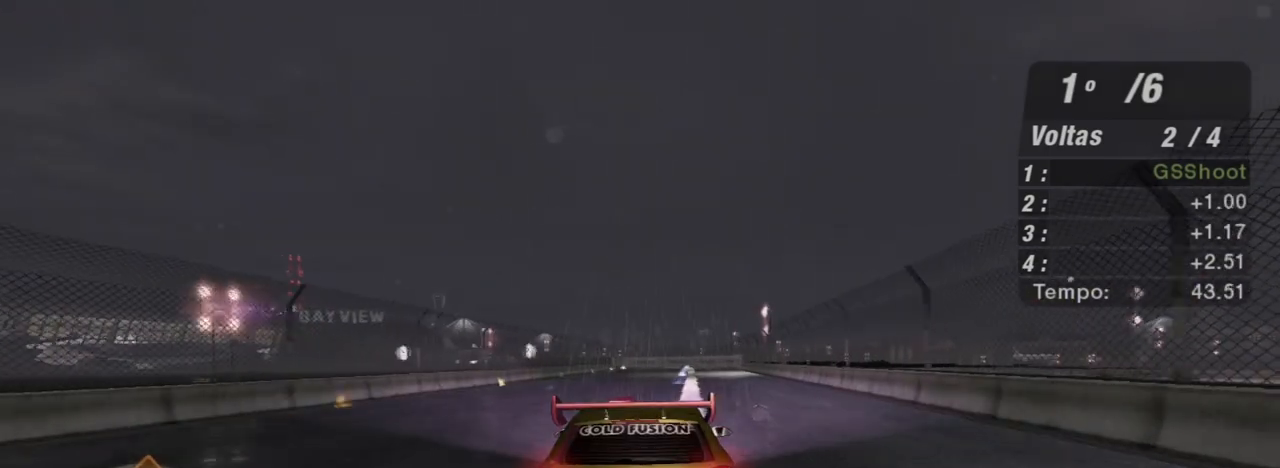
{"buttons": ["R2"], "left_stick": "center", "right_stick": "center", "events": [[134, "left_stick", "up-right"], [367, "left_stick", "center"]]}
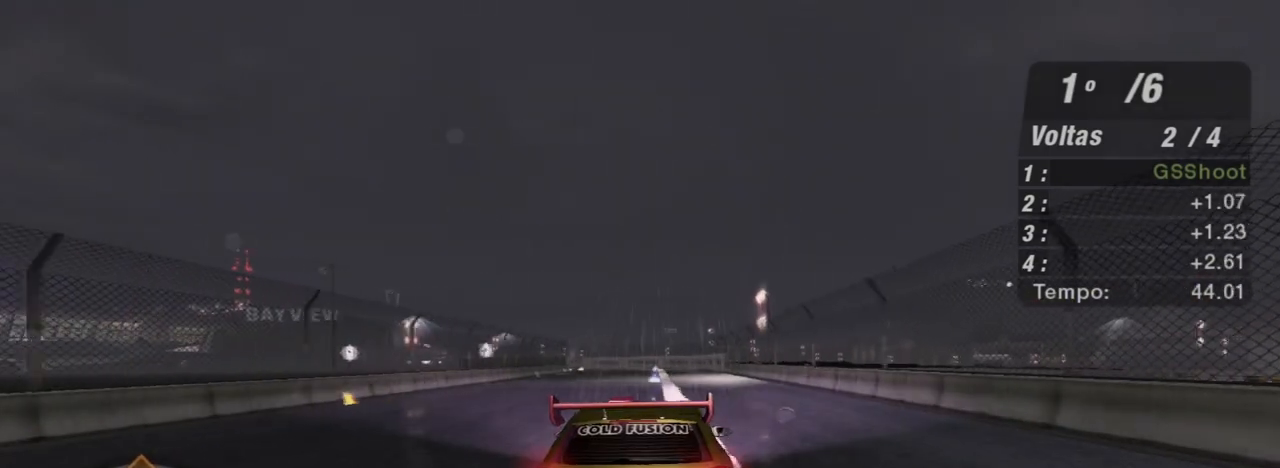
{"buttons": ["R2"], "left_stick": "center", "right_stick": "center", "events": [[67, "left_stick", "left"], [200, "left_stick", "center"]]}
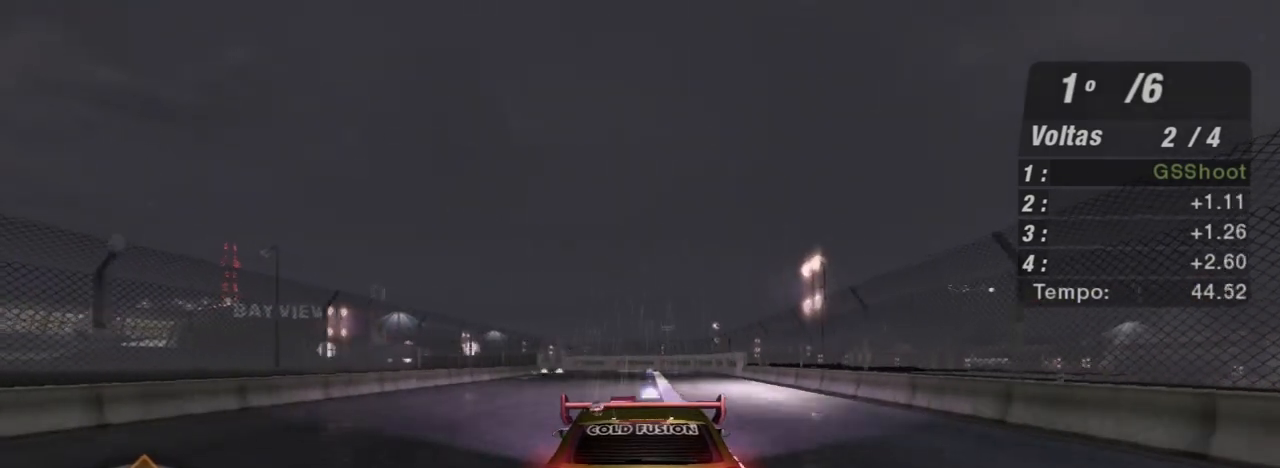
{"buttons": ["R2"], "left_stick": "center", "right_stick": "center", "events": [[201, "left_stick", "left"], [368, "left_stick", "center"]]}
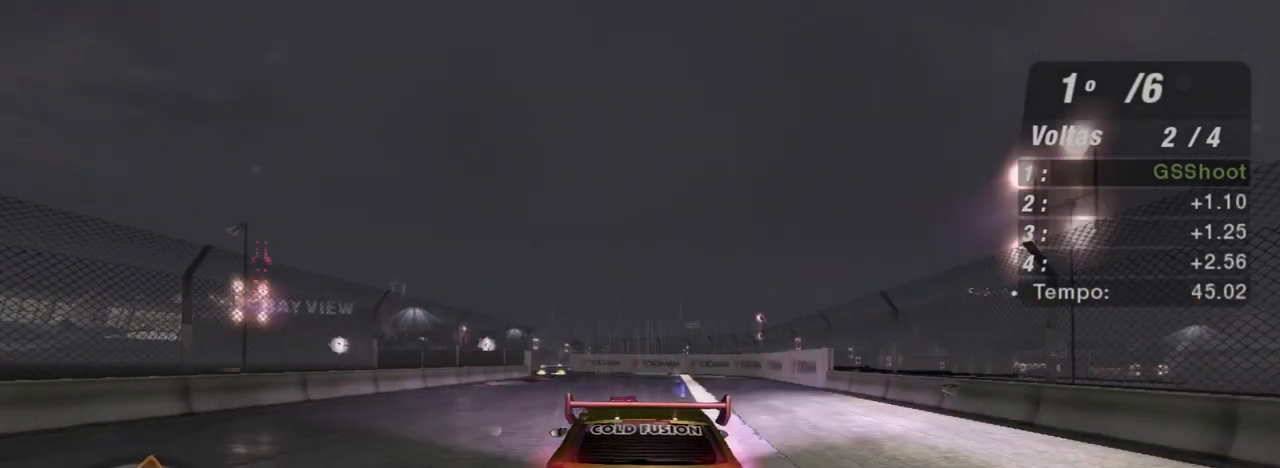
{"buttons": ["R2"], "left_stick": "center", "right_stick": "center", "events": [[167, "R1", "down"], [300, "R1", "up"]]}
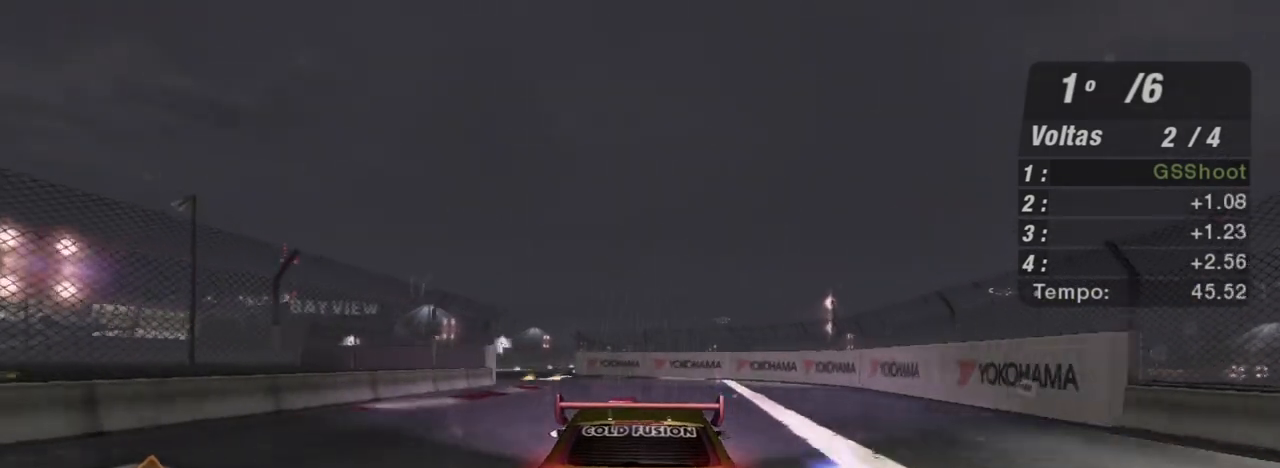
{"buttons": ["R2"], "left_stick": "center", "right_stick": "center", "events": [[34, "left_stick", "left"], [367, "left_stick", "center"]]}
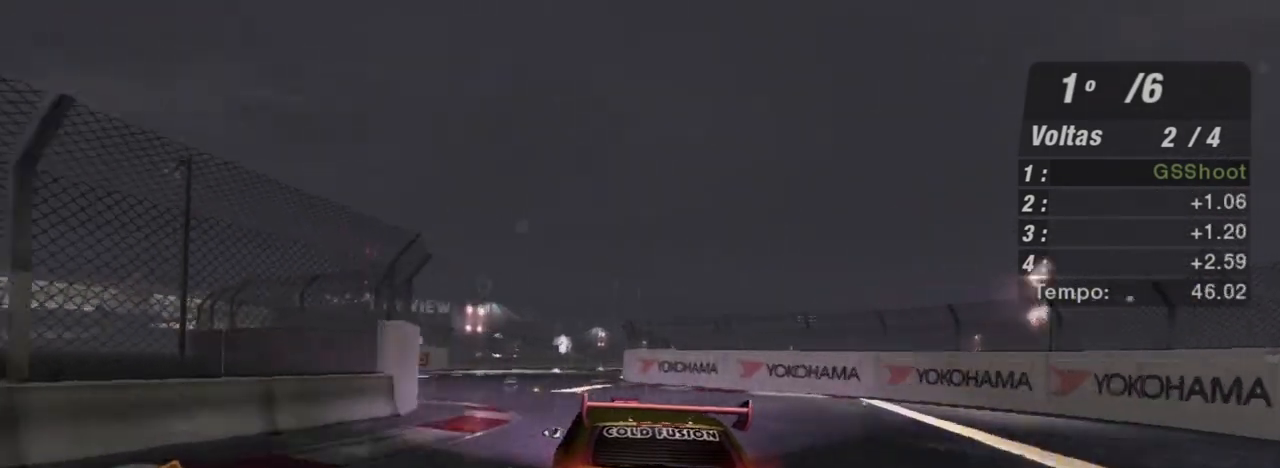
{"buttons": ["R2"], "left_stick": "center", "right_stick": "center", "events": []}
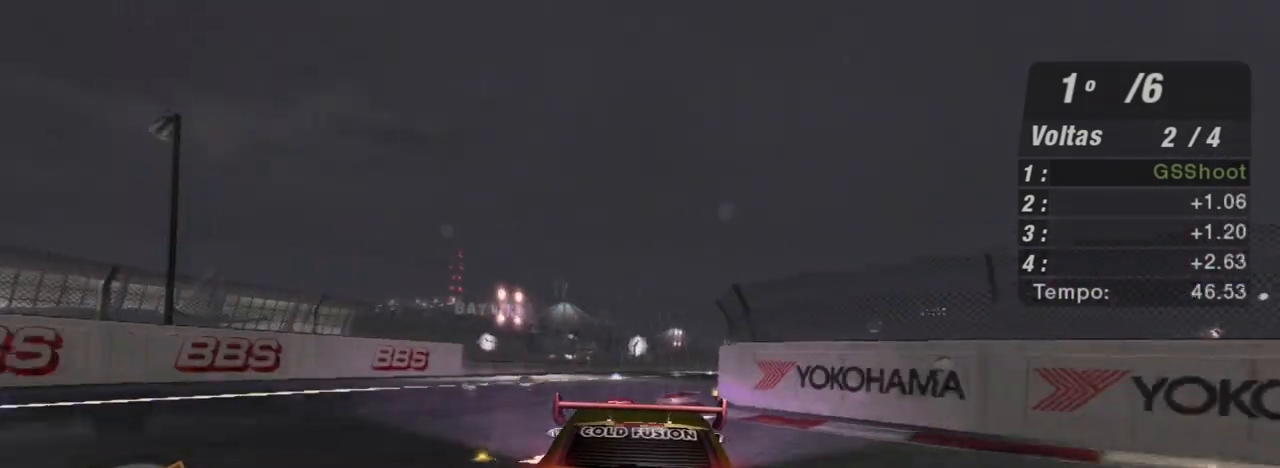
{"buttons": ["R2"], "left_stick": "center", "right_stick": "center", "events": [[67, "left_stick", "up-right"], [434, "left_stick", "center"]]}